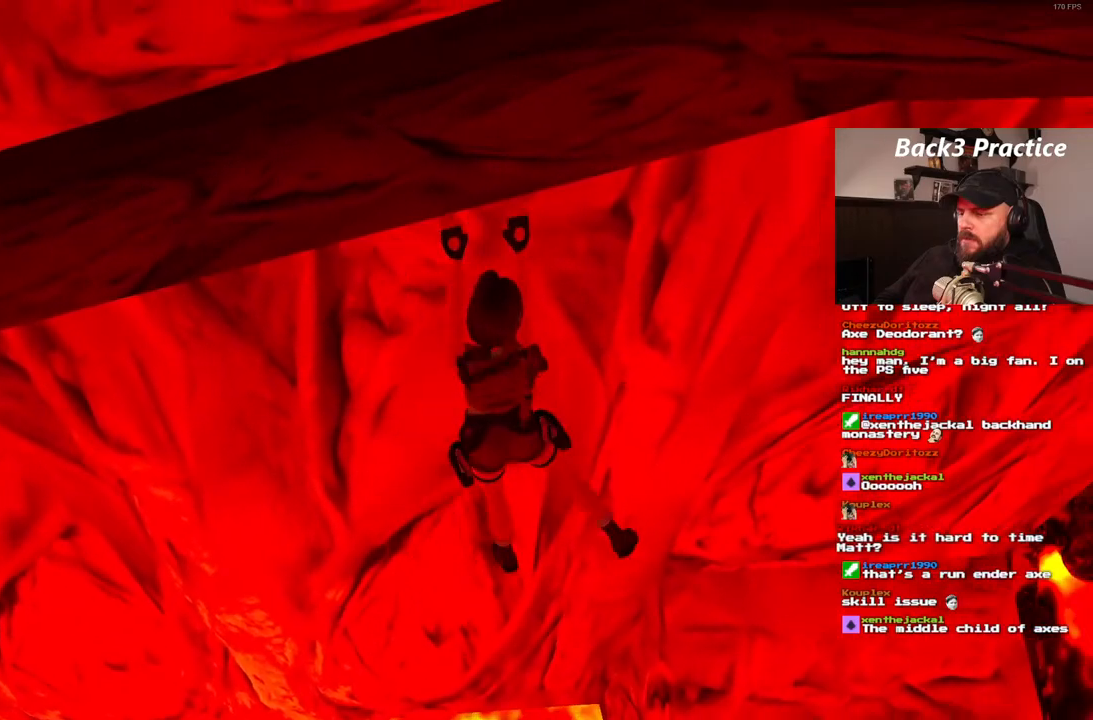
Gameplay with a controller (PlayStation layout); each line is a JSON object with the inputs held at the frame after it (dt_ms = milliseconds from this image to that frame). "events" lists button and stick changes between this image and that frame as [ms after this image, input, new state], when the widget could be followed in between. Not read: HOME L3 R3.
{"dt_ms": 500, "buttons": ["CROSS", "DPAD_RIGHT"], "left_stick": "center", "right_stick": "center", "events": []}
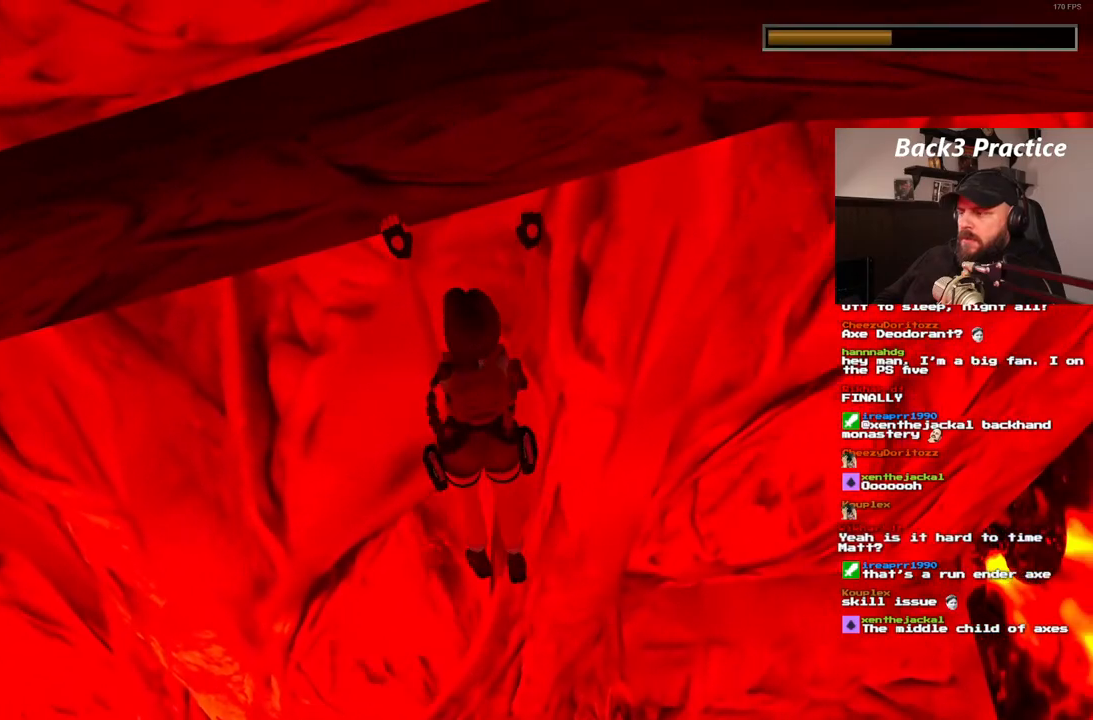
{"dt_ms": 500, "buttons": ["CROSS", "DPAD_RIGHT"], "left_stick": "center", "right_stick": "center", "events": []}
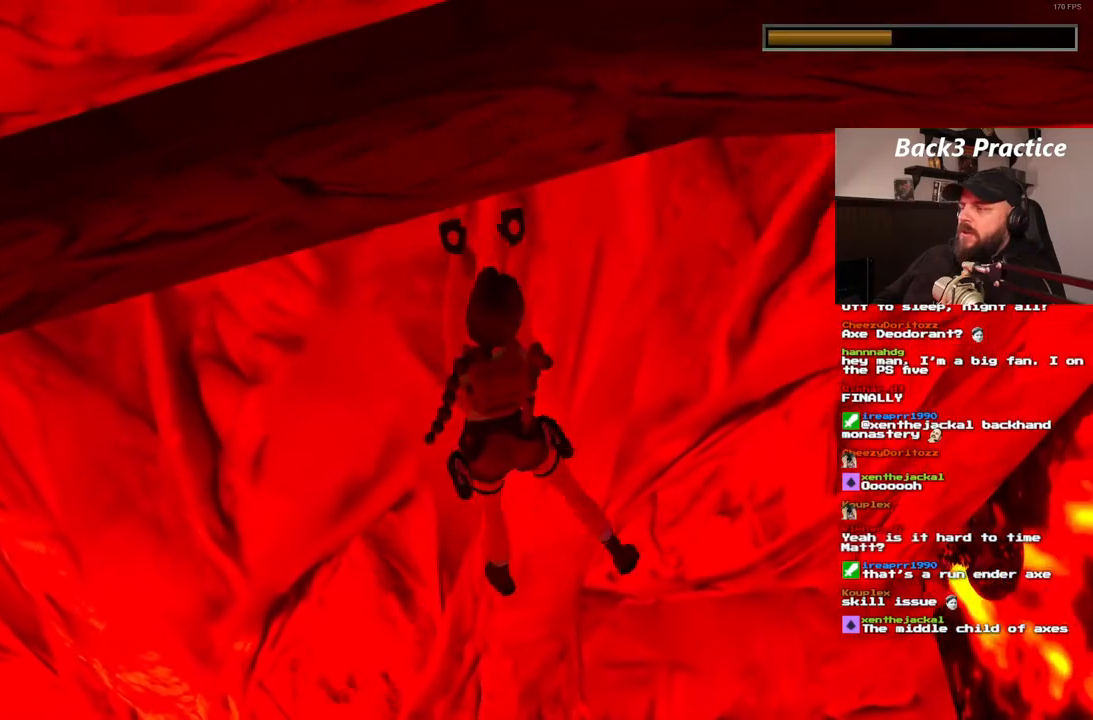
{"dt_ms": 500, "buttons": ["CROSS", "DPAD_RIGHT"], "left_stick": "center", "right_stick": "center", "events": []}
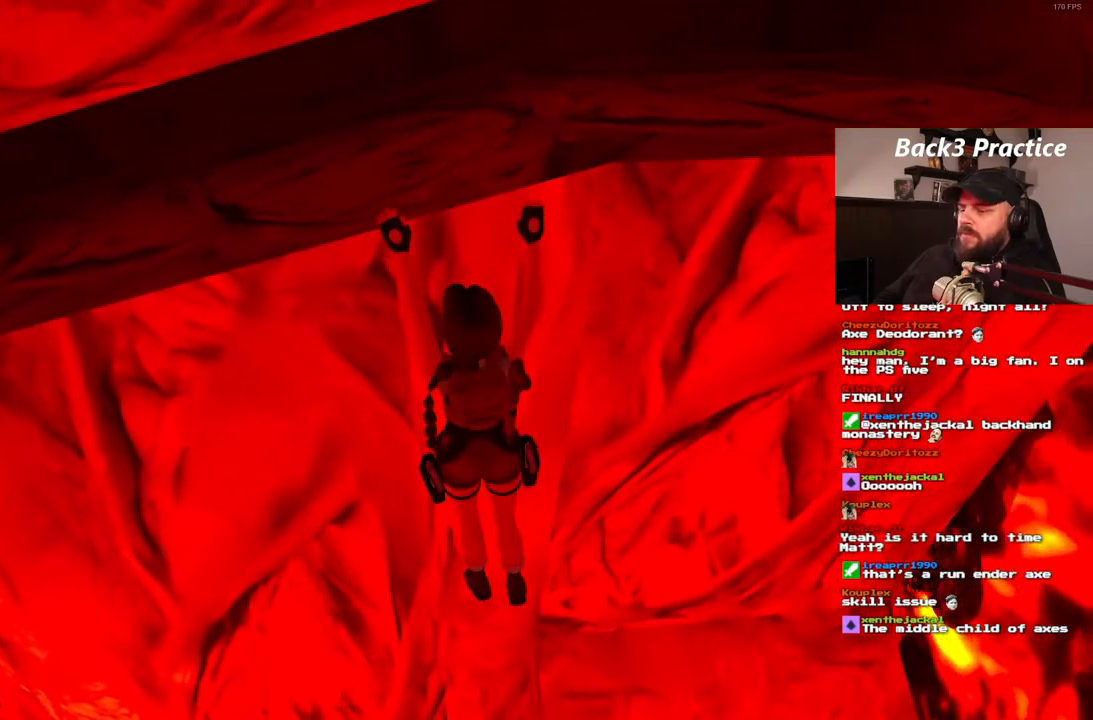
{"dt_ms": 500, "buttons": ["CROSS", "DPAD_RIGHT"], "left_stick": "center", "right_stick": "center", "events": []}
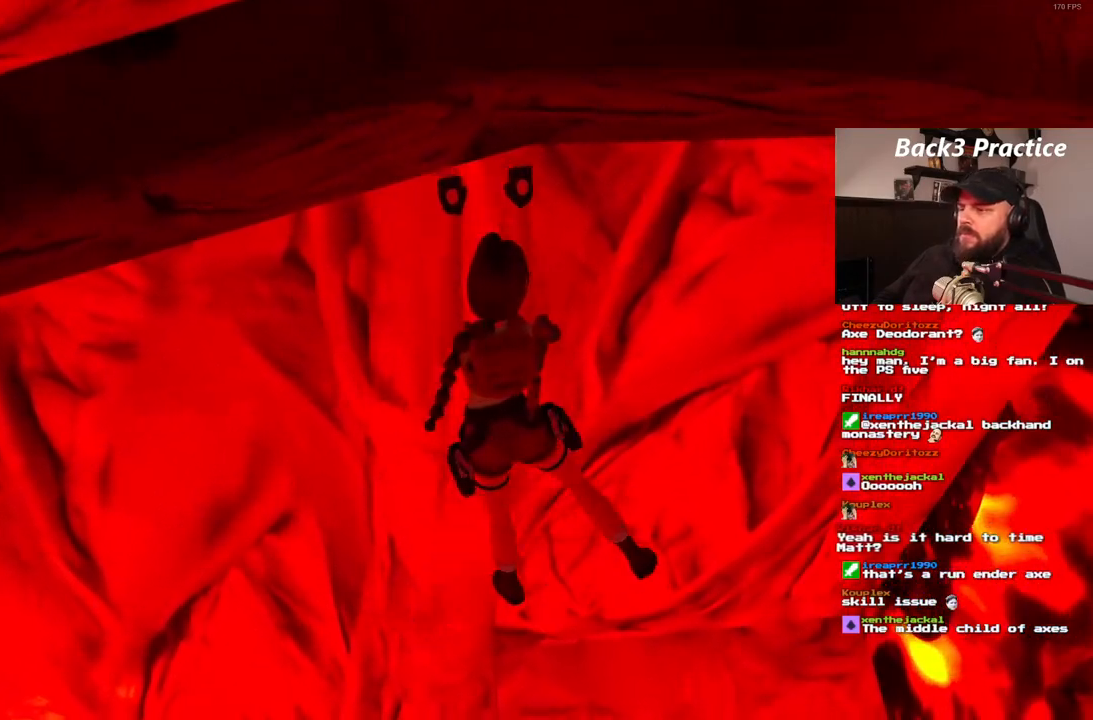
{"dt_ms": 500, "buttons": ["CROSS", "DPAD_RIGHT"], "left_stick": "center", "right_stick": "center", "events": []}
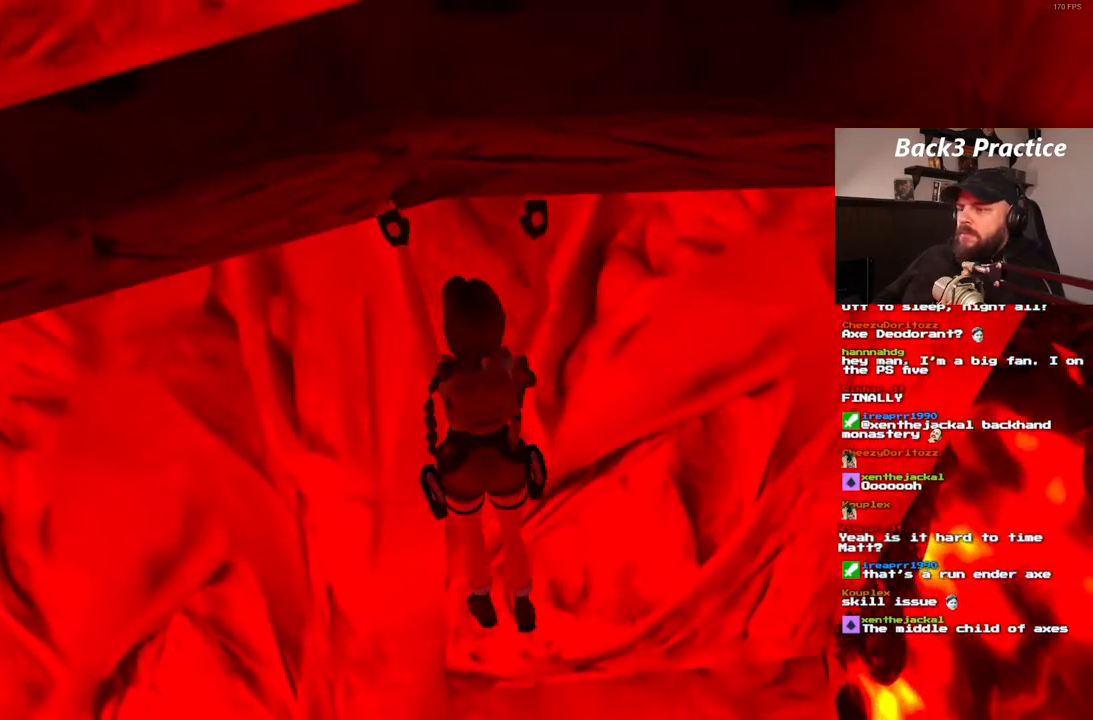
{"dt_ms": 500, "buttons": ["CROSS"], "left_stick": "center", "right_stick": "center", "events": [[350, "DPAD_RIGHT", "up"]]}
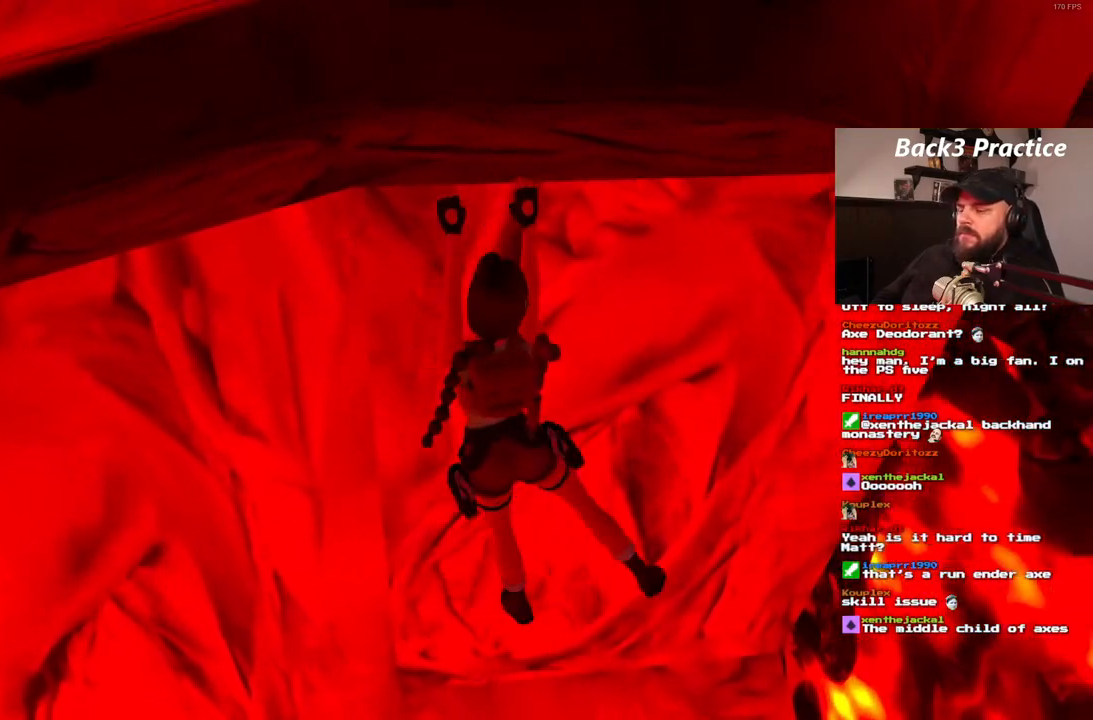
{"dt_ms": 500, "buttons": [], "left_stick": "center", "right_stick": "center", "events": [[50, "CROSS", "up"]]}
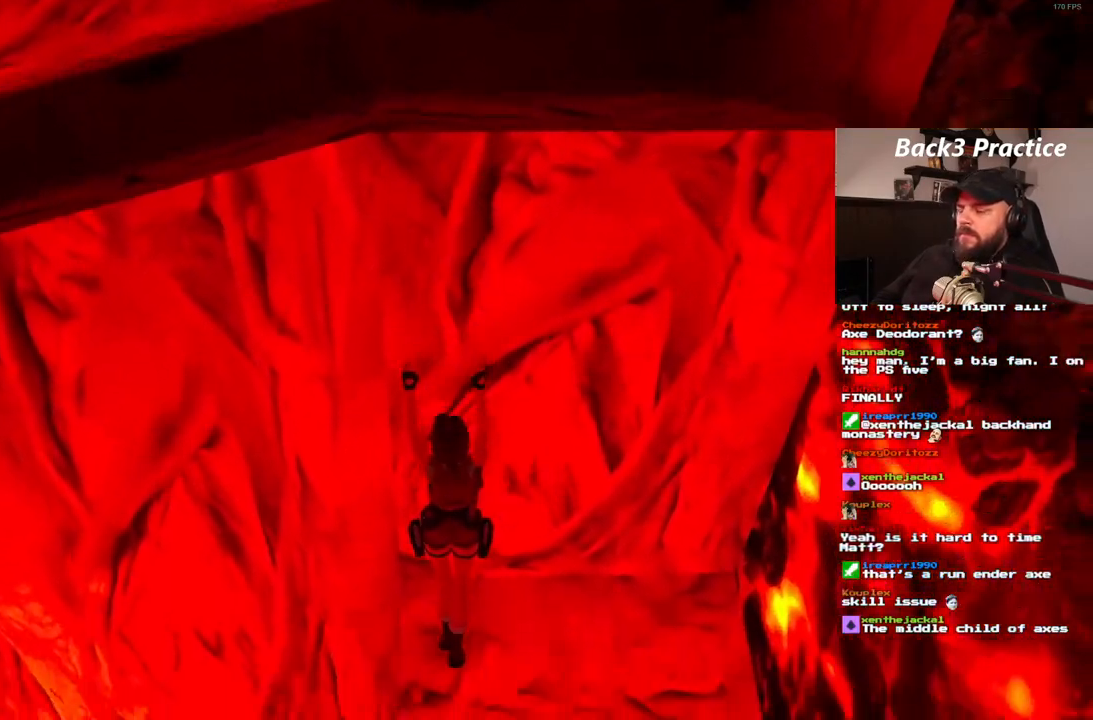
{"dt_ms": 500, "buttons": [], "left_stick": "center", "right_stick": "center", "events": []}
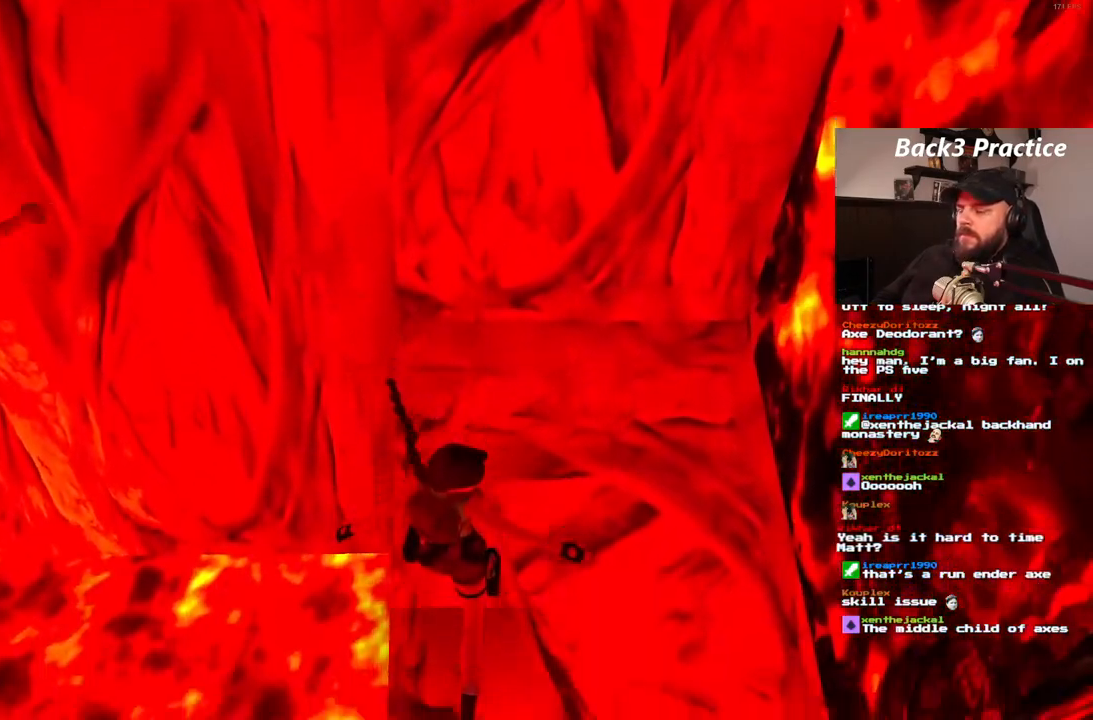
{"dt_ms": 500, "buttons": ["SQUARE"], "left_stick": "center", "right_stick": "center"}
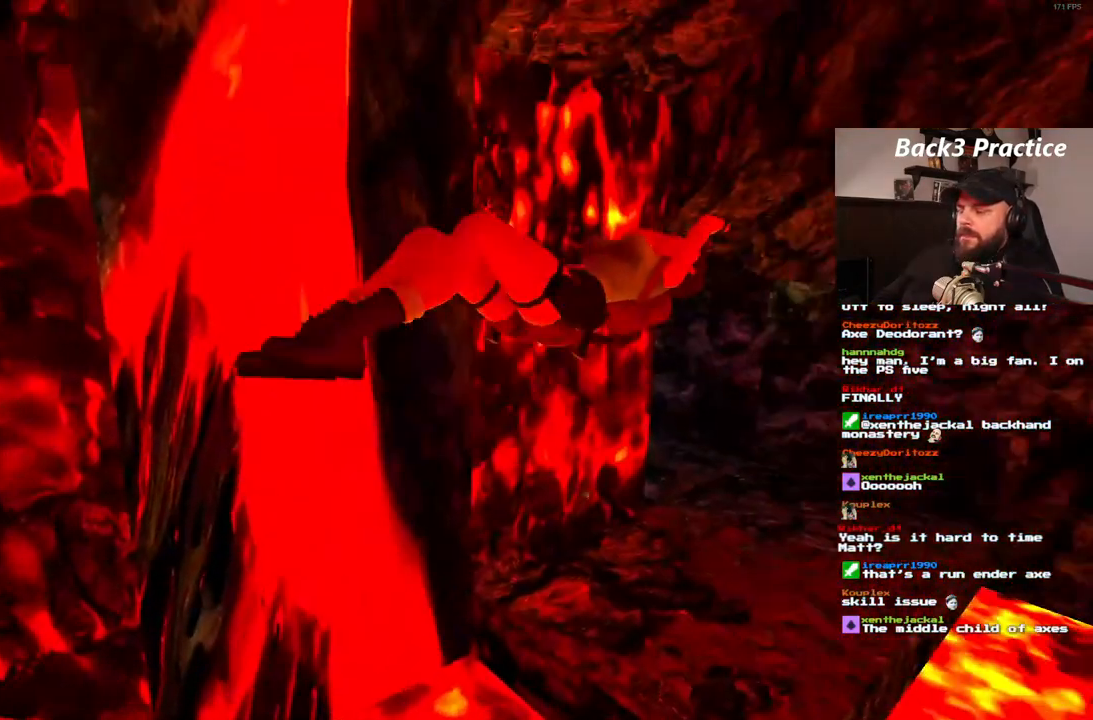
{"dt_ms": 500, "buttons": ["SQUARE"], "left_stick": "center", "right_stick": "center", "events": []}
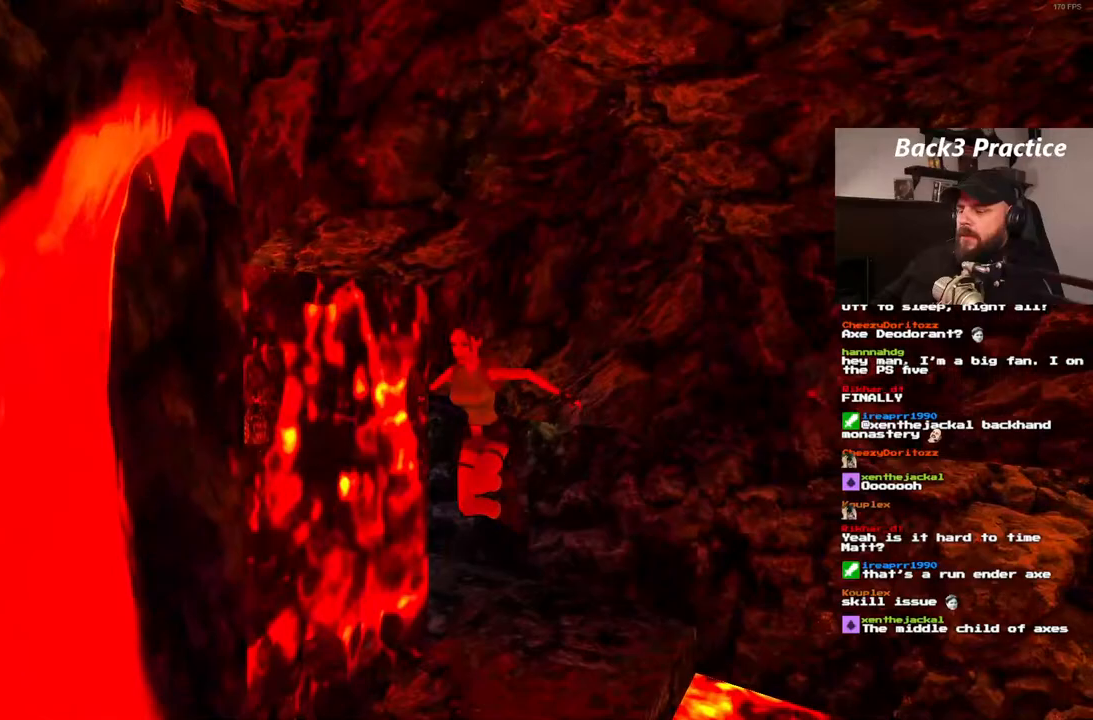
{"dt_ms": 500, "buttons": [], "left_stick": "center", "right_stick": "center"}
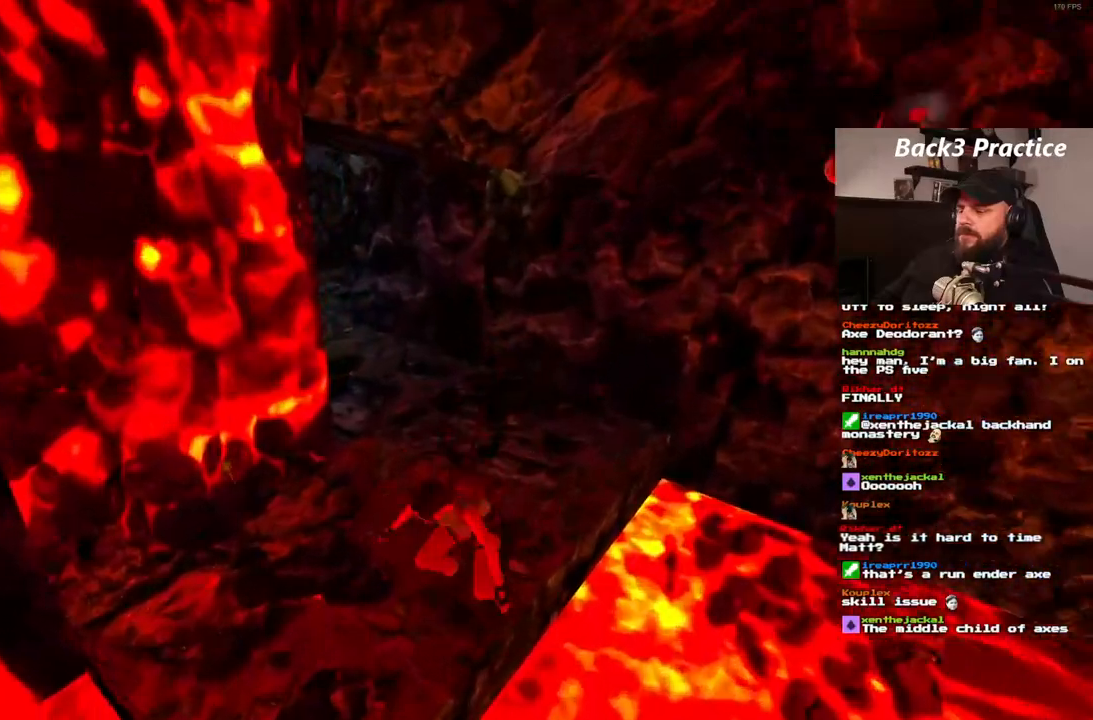
{"dt_ms": 500, "buttons": [], "left_stick": "center", "right_stick": "center"}
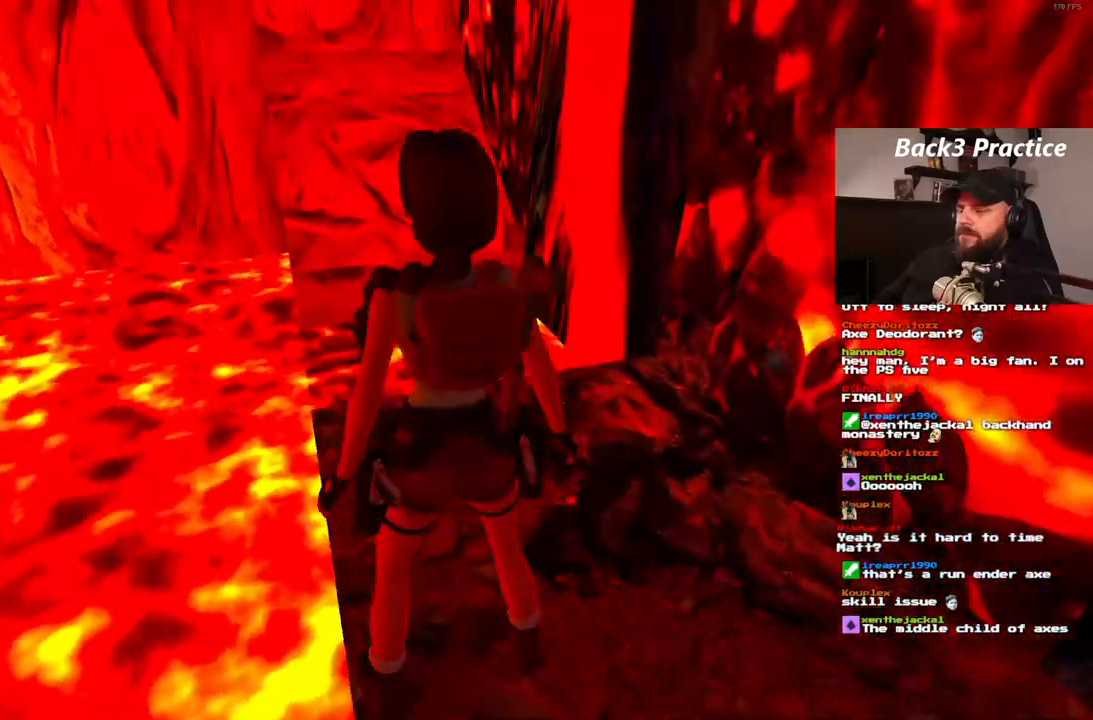
{"dt_ms": 1000, "buttons": ["DPAD_UP", "DPAD_RIGHT"], "left_stick": "center", "right_stick": "center"}
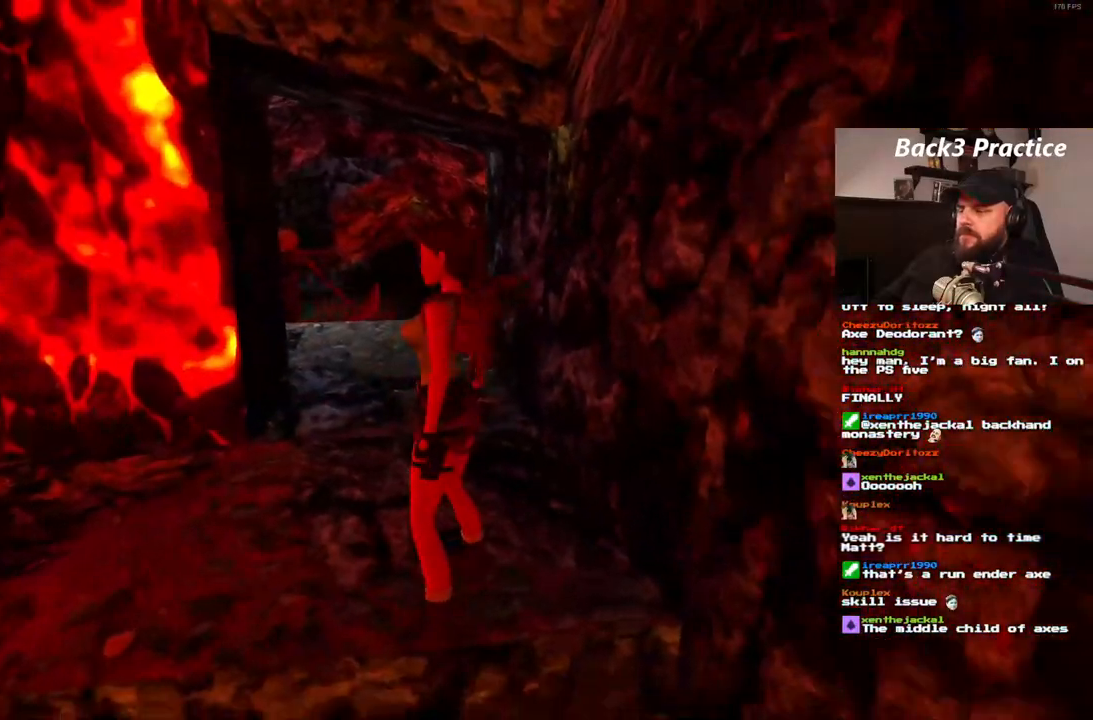
{"dt_ms": 500, "buttons": ["DPAD_UP"], "left_stick": "center", "right_stick": "center", "events": [[433, "DPAD_RIGHT", "up"]]}
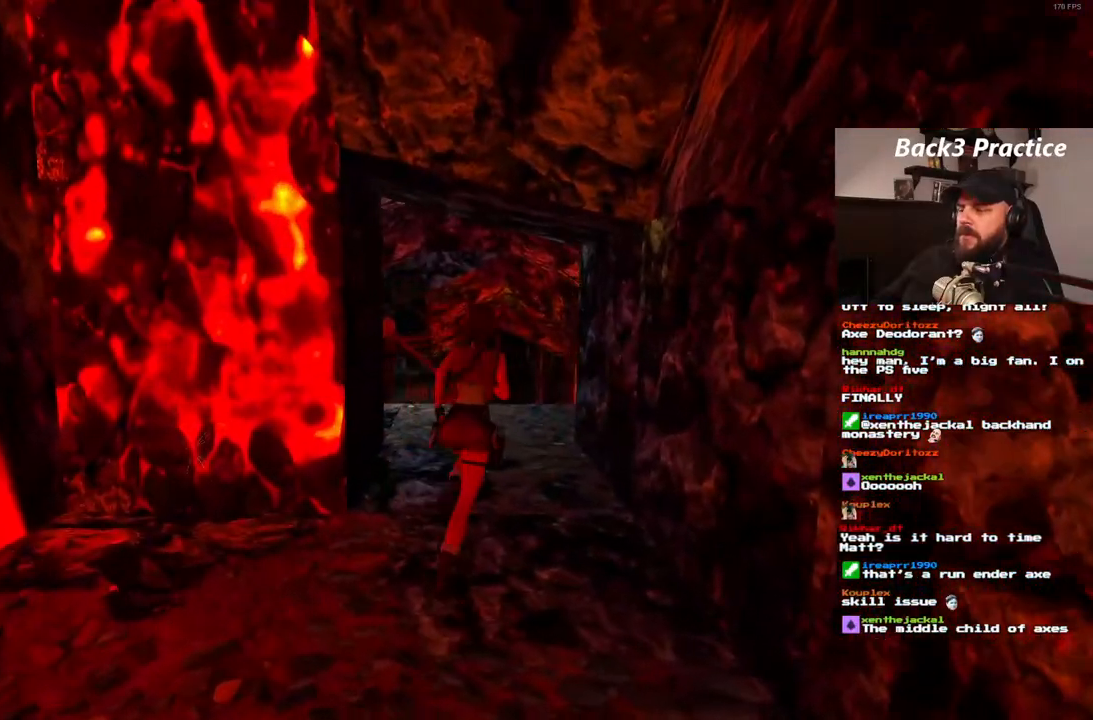
{"dt_ms": 500, "buttons": ["DPAD_UP"], "left_stick": "center", "right_stick": "center", "events": []}
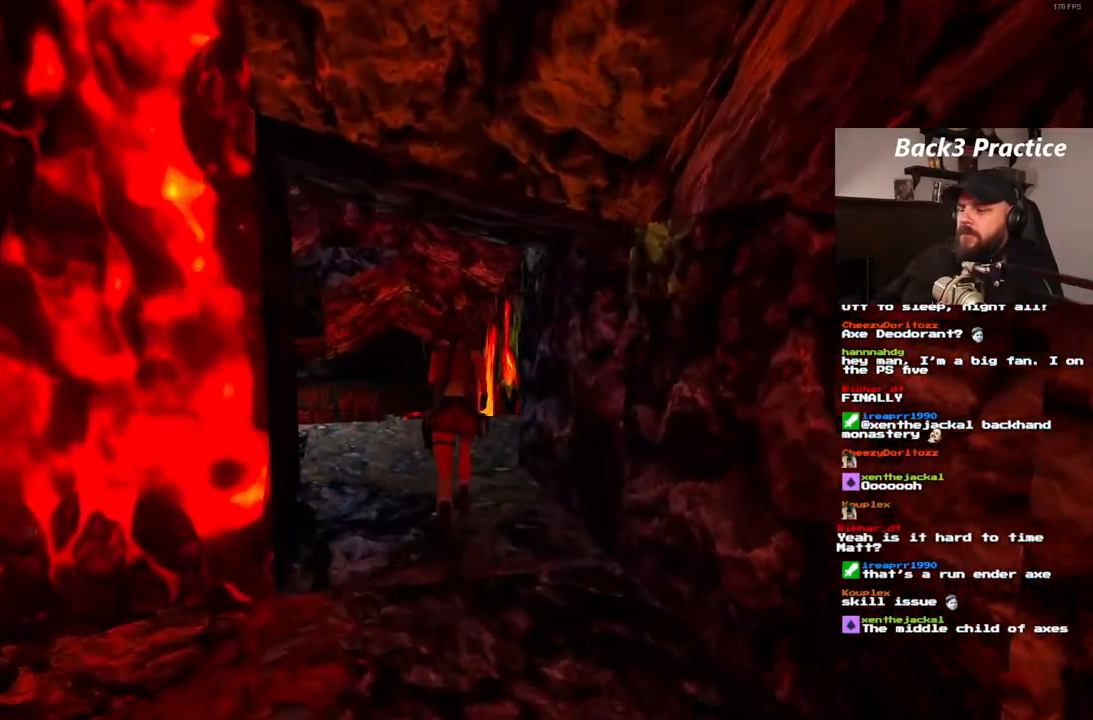
{"dt_ms": 500, "buttons": ["DPAD_UP", "DPAD_LEFT"], "left_stick": "center", "right_stick": "center", "events": [[67, "DPAD_LEFT", "down"]]}
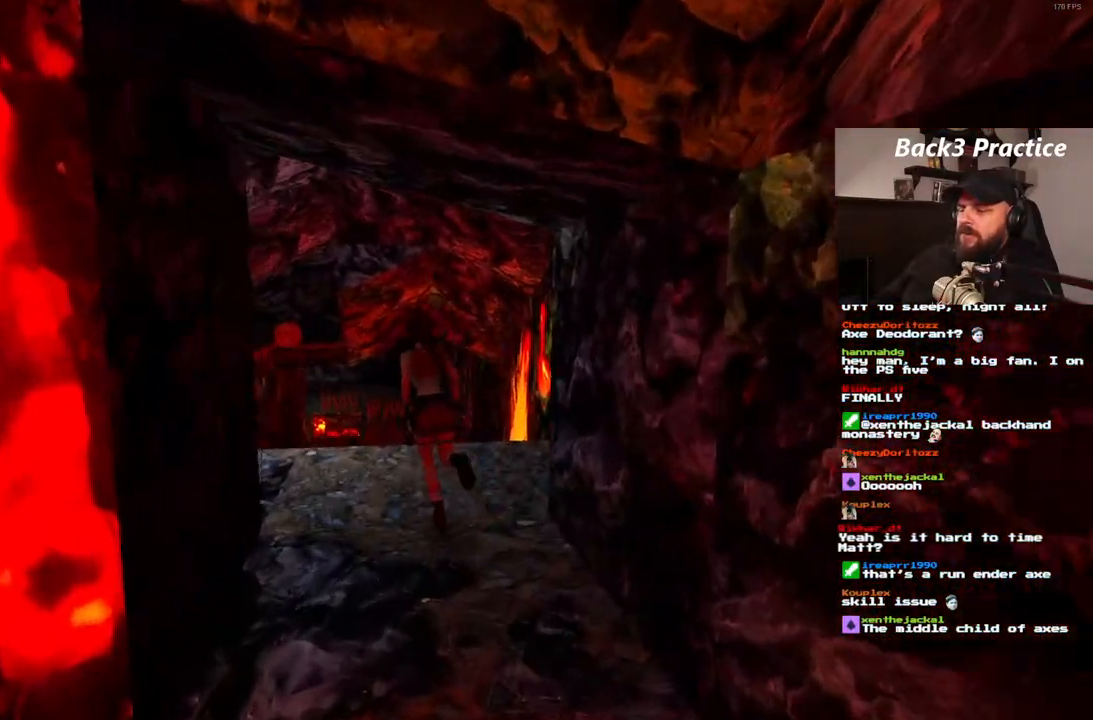
{"dt_ms": 500, "buttons": ["DPAD_RIGHT"], "left_stick": "center", "right_stick": "center"}
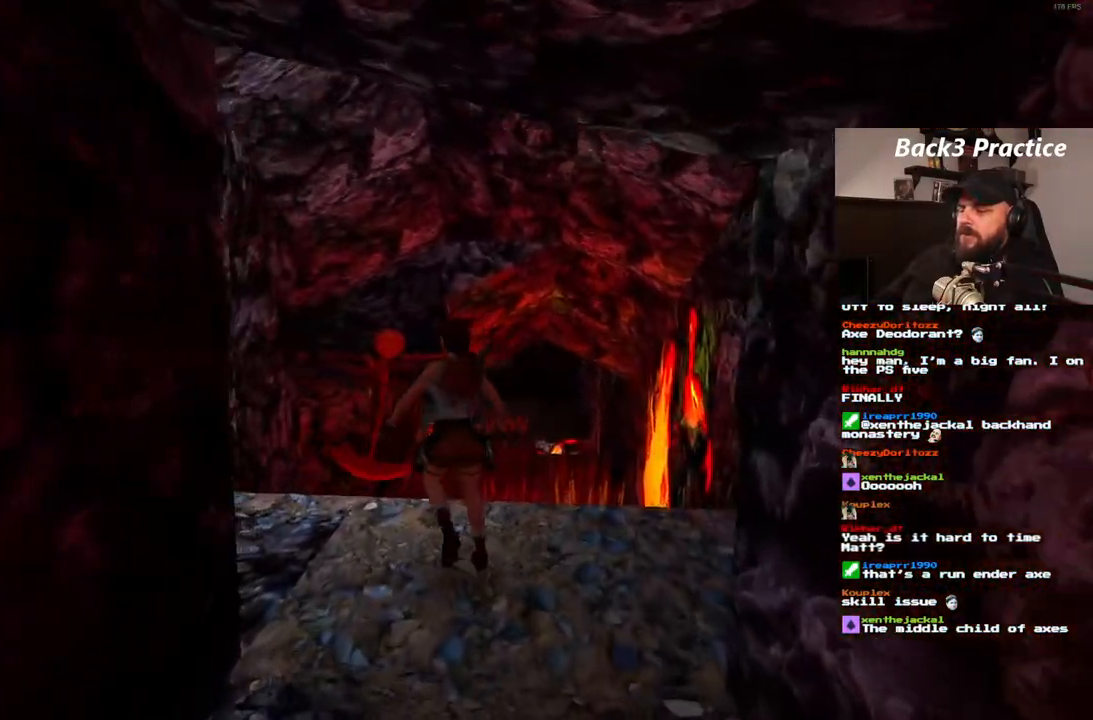
{"dt_ms": 500, "buttons": [], "left_stick": "center", "right_stick": "center", "events": [[267, "DPAD_RIGHT", "up"]]}
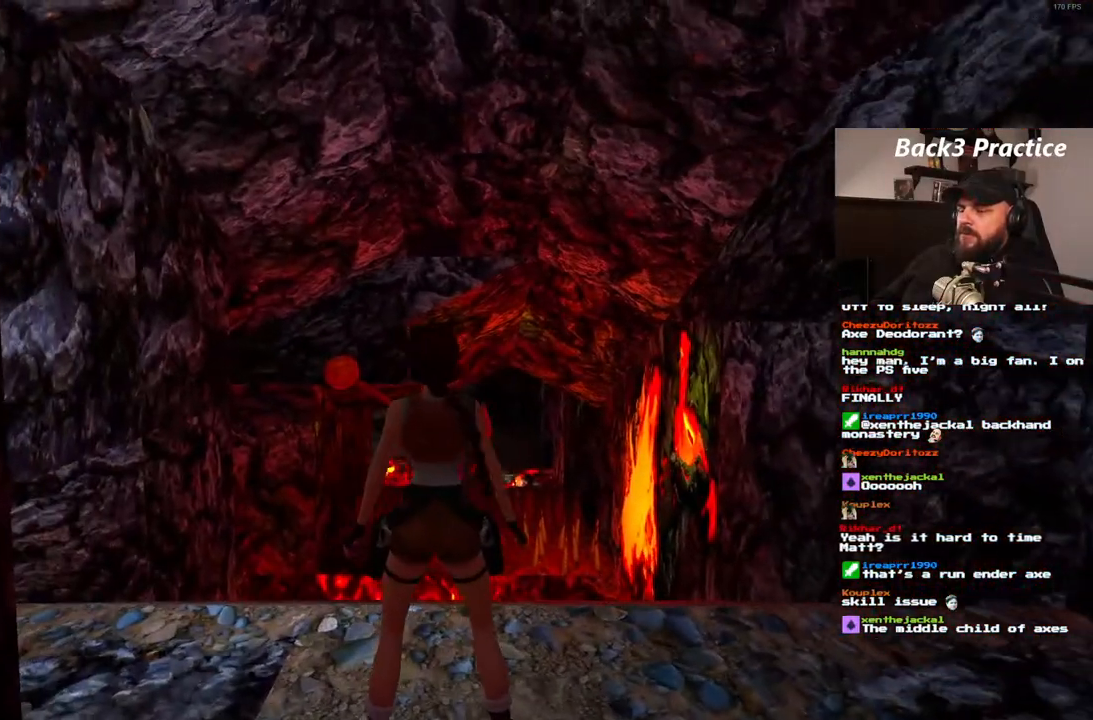
{"dt_ms": 500, "buttons": ["DPAD_UP", "DPAD_RIGHT"], "left_stick": "center", "right_stick": "center", "events": [[167, "DPAD_UP", "down"], [233, "DPAD_RIGHT", "down"]]}
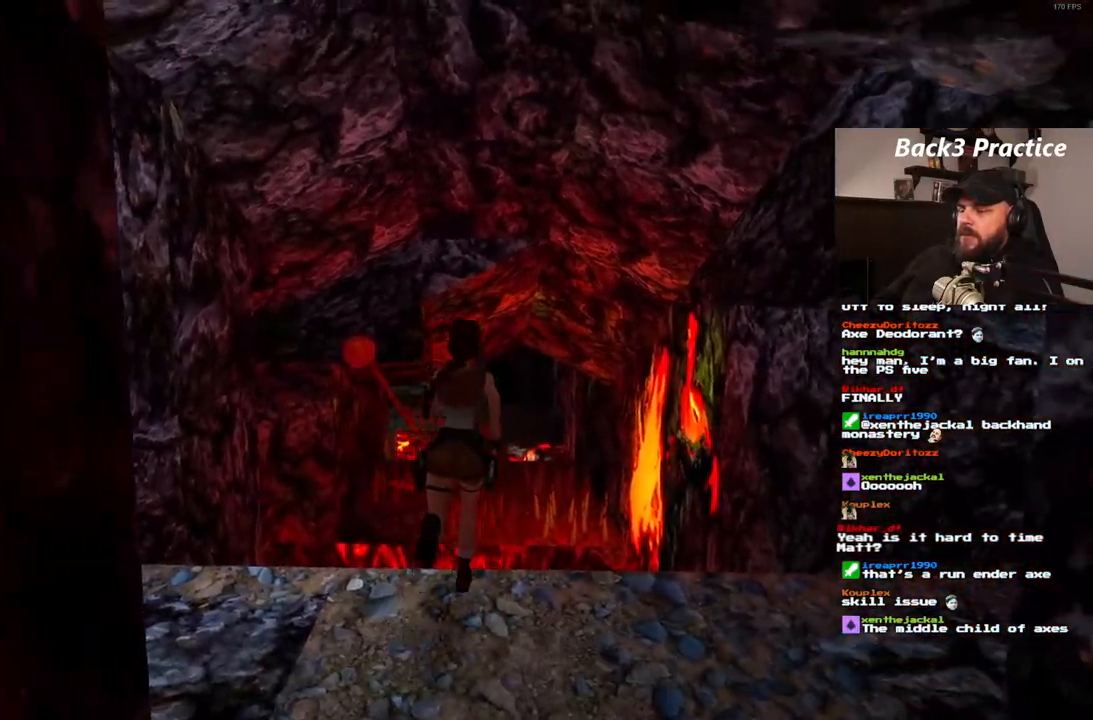
{"dt_ms": 500, "buttons": ["DPAD_UP"], "left_stick": "center", "right_stick": "center", "events": [[100, "DPAD_RIGHT", "up"]]}
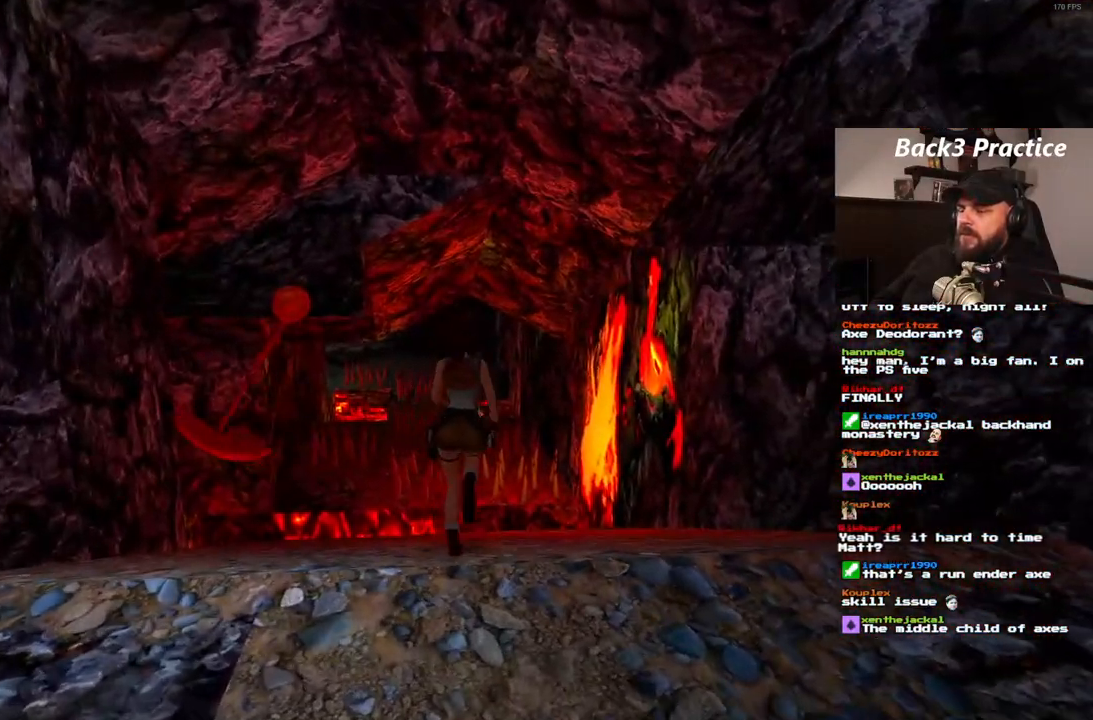
{"dt_ms": 500, "buttons": ["DPAD_UP", "DPAD_LEFT"], "left_stick": "center", "right_stick": "center", "events": [[500, "DPAD_LEFT", "down"]]}
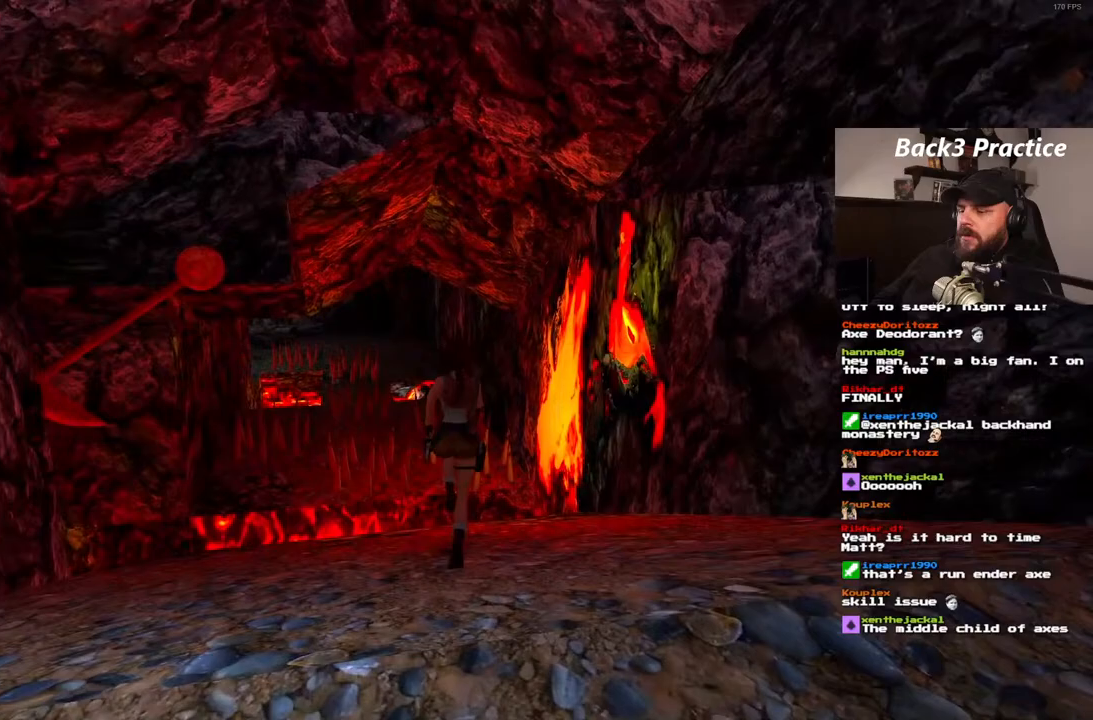
{"dt_ms": 500, "buttons": ["DPAD_UP"], "left_stick": "center", "right_stick": "center", "events": [[267, "DPAD_LEFT", "up"]]}
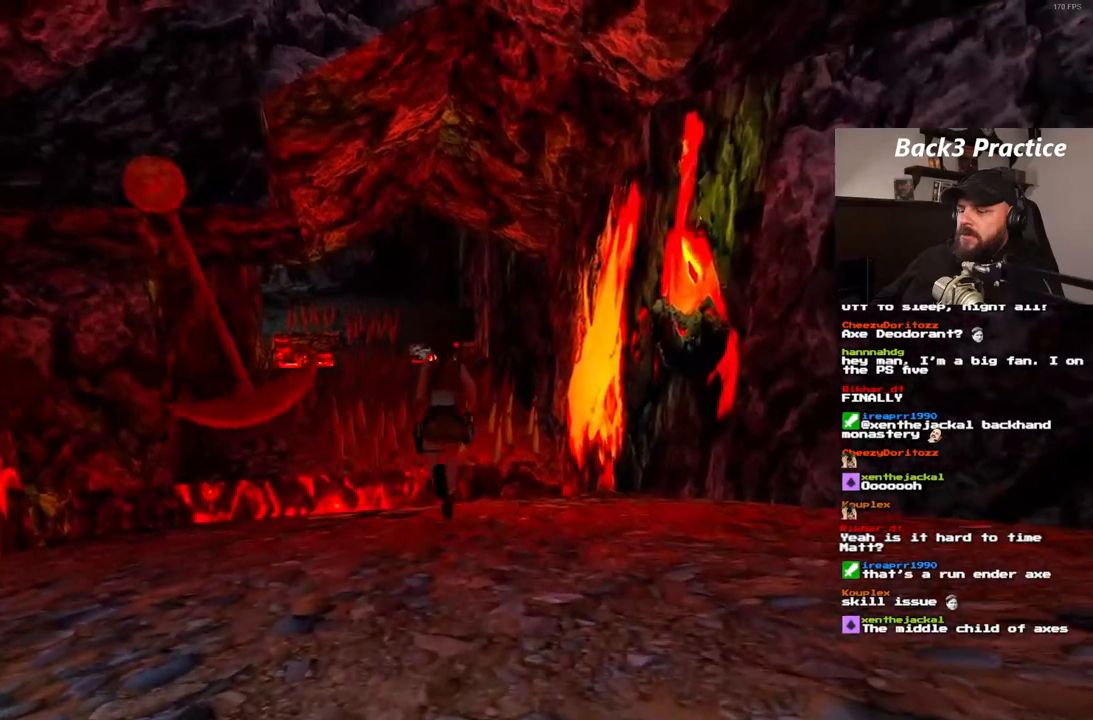
{"dt_ms": 500, "buttons": ["SQUARE", "DPAD_UP"], "left_stick": "center", "right_stick": "center", "events": [[400, "SQUARE", "down"]]}
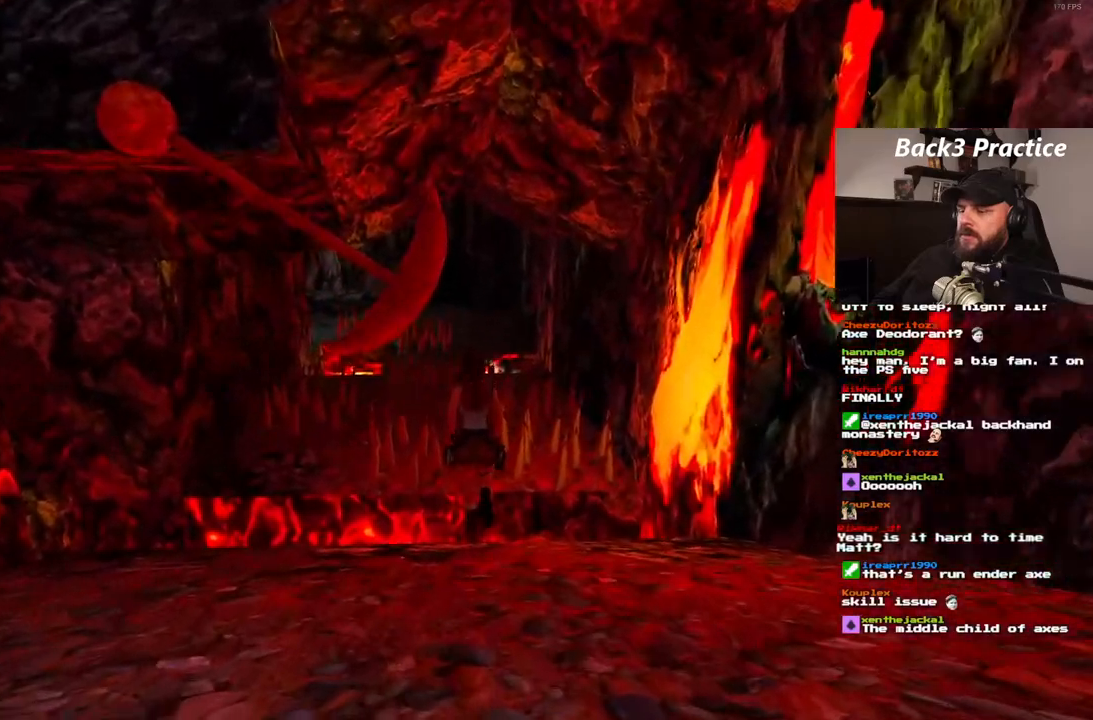
{"dt_ms": 500, "buttons": ["SQUARE", "DPAD_UP", "DPAD_LEFT"], "left_stick": "center", "right_stick": "center", "events": [[317, "DPAD_LEFT", "down"]]}
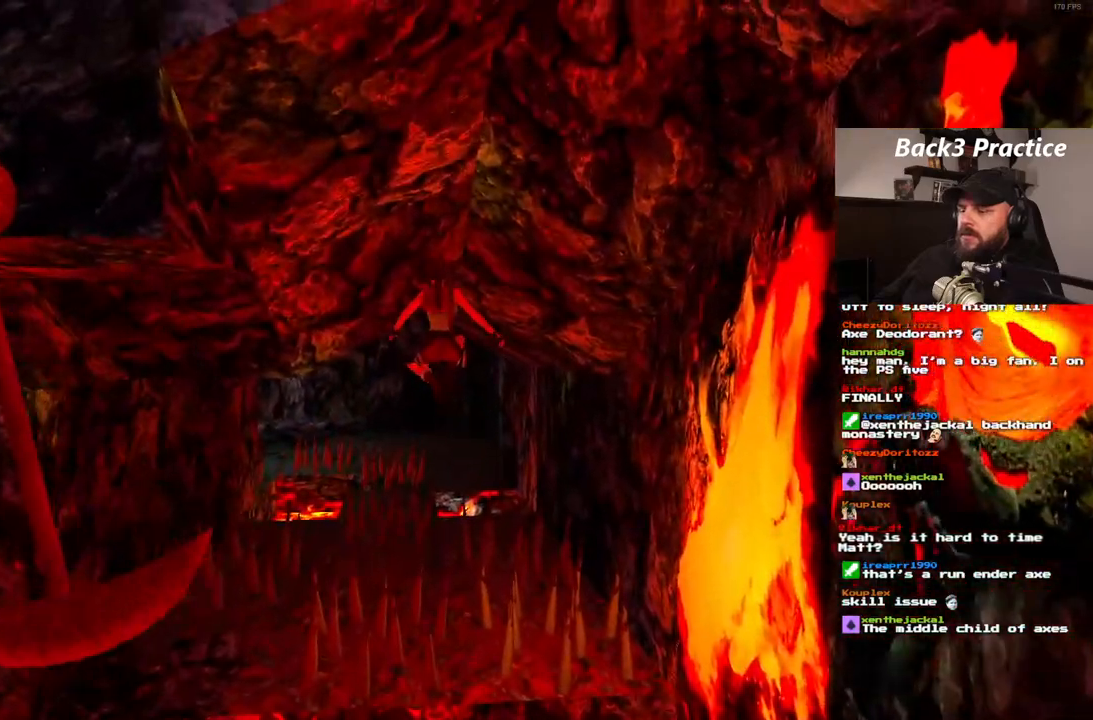
{"dt_ms": 500, "buttons": [], "left_stick": "center", "right_stick": "center", "events": [[17, "SQUARE", "up"], [150, "DPAD_LEFT", "up"], [233, "DPAD_UP", "up"]]}
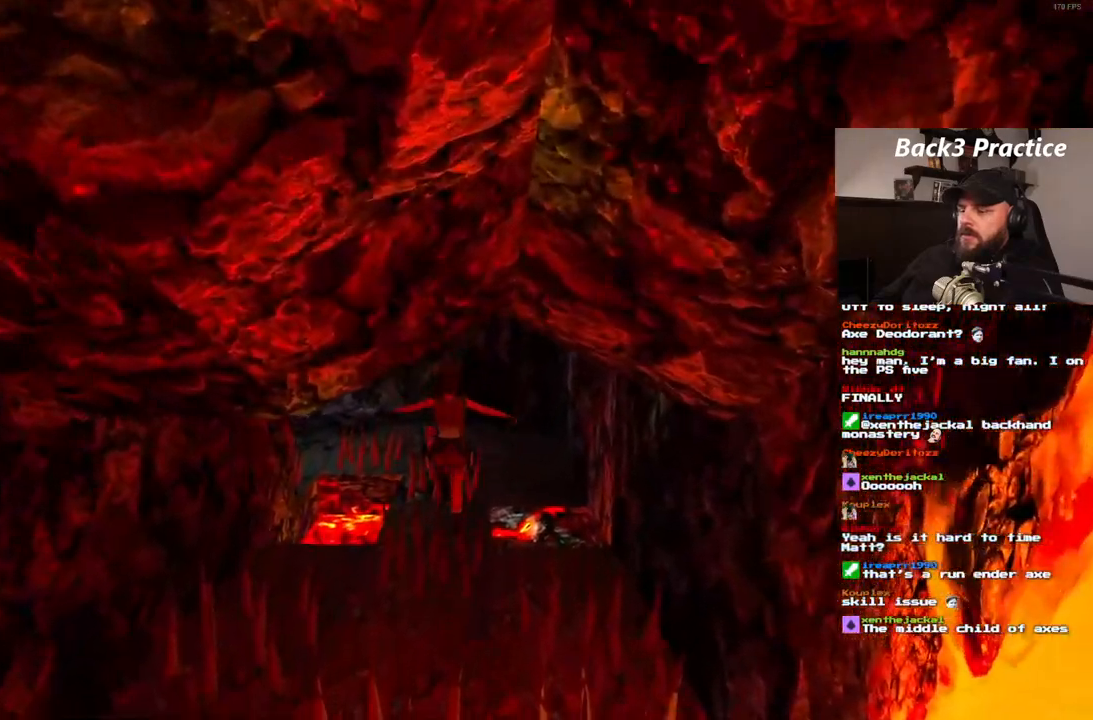
{"dt_ms": 500, "buttons": ["SQUARE"], "left_stick": "center", "right_stick": "center", "events": [[67, "DPAD_RIGHT", "down"], [233, "DPAD_RIGHT", "up"], [450, "SQUARE", "down"]]}
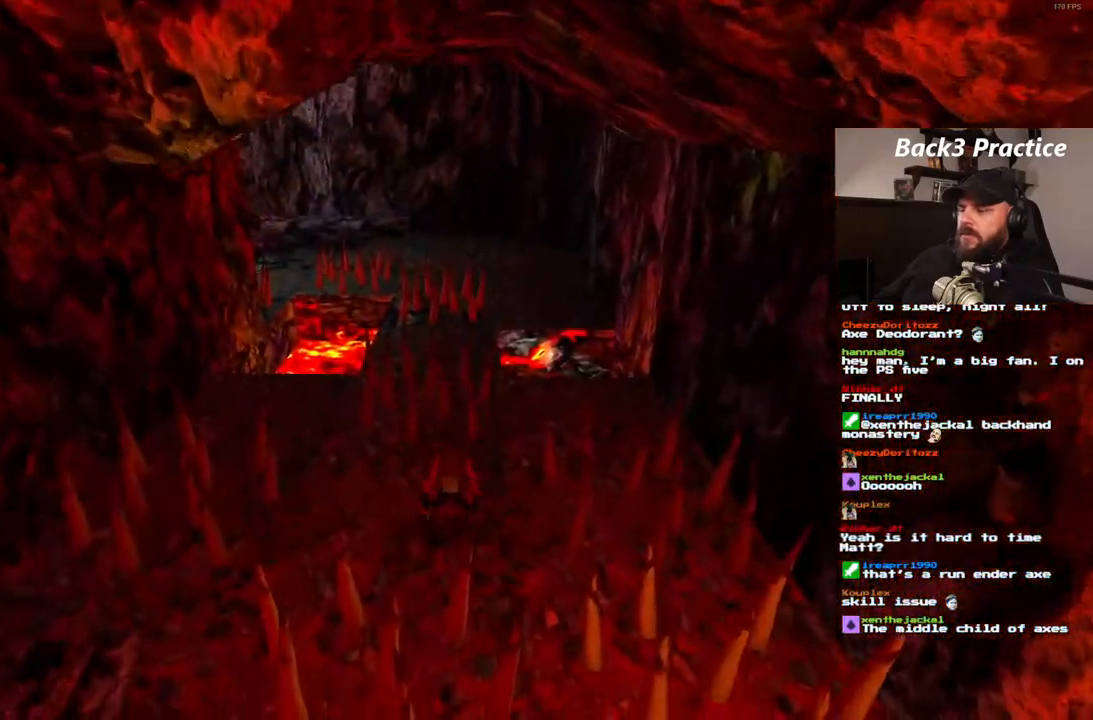
{"dt_ms": 500, "buttons": ["SQUARE", "DPAD_UP"], "left_stick": "center", "right_stick": "center", "events": [[33, "DPAD_UP", "down"]]}
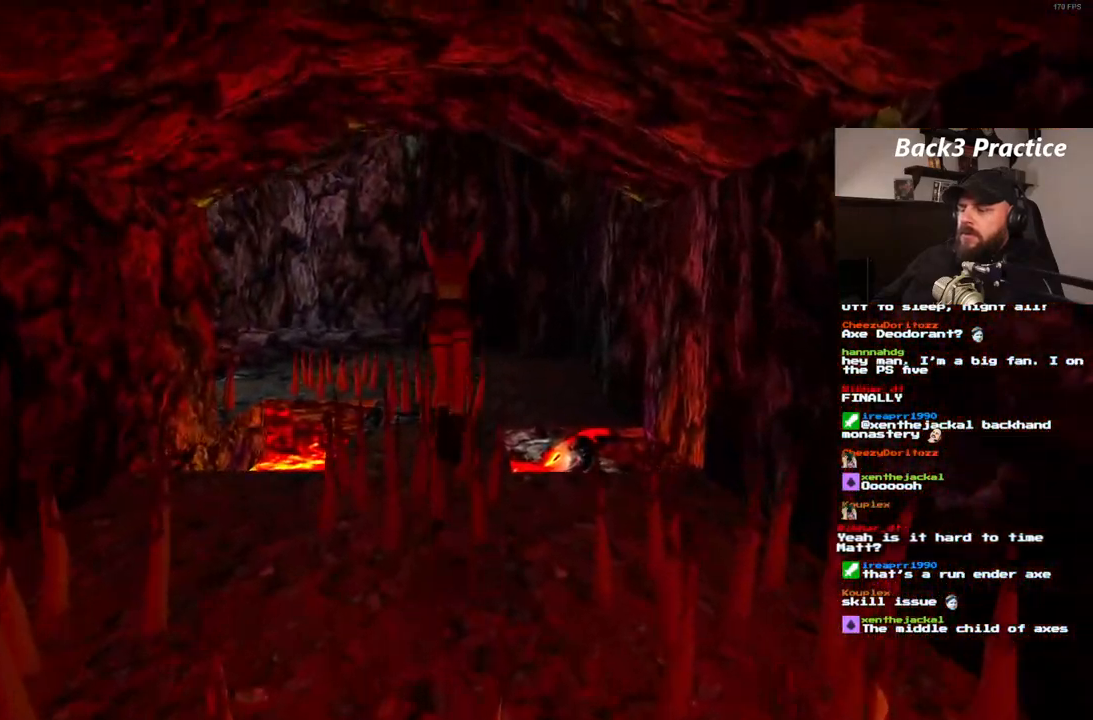
{"dt_ms": 500, "buttons": [], "left_stick": "center", "right_stick": "center", "events": [[133, "DPAD_UP", "up"], [417, "SQUARE", "up"]]}
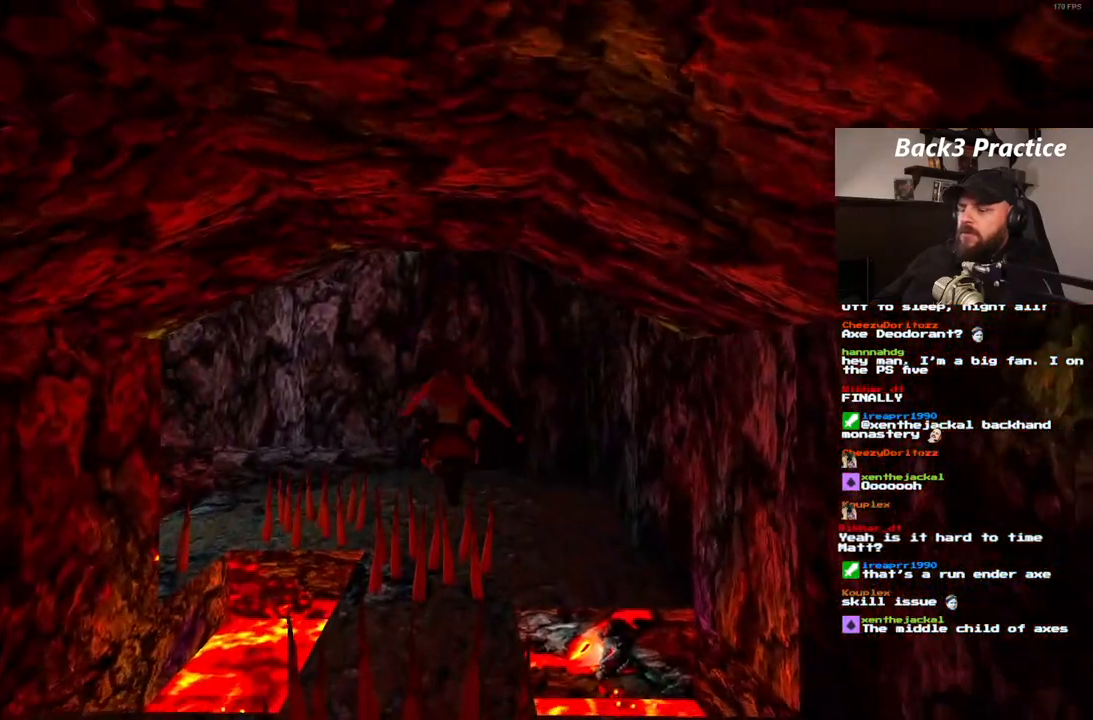
{"dt_ms": 500, "buttons": ["SQUARE"], "left_stick": "center", "right_stick": "center", "events": [[483, "SQUARE", "down"]]}